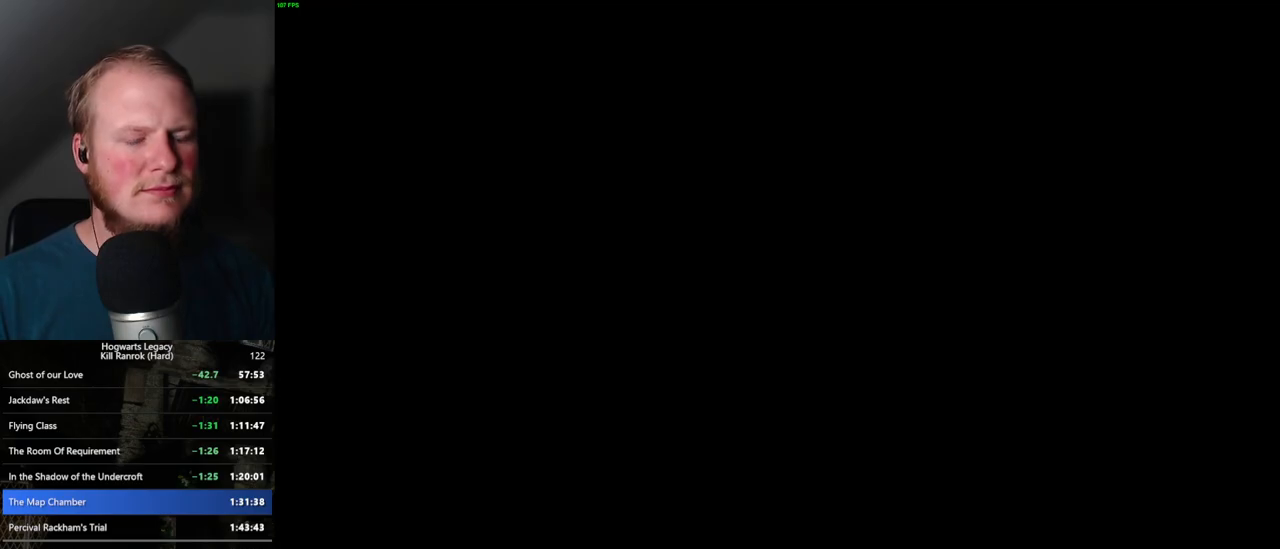
Gameplay with keyboard and mouse; each line is a JSON object with the keys and mouse buttons held at the frame after it. "events" lists presses ("down") and releases ("up") of ".", "/", "0", "1", "2", "3", "4", "5", "6", "7", "8", "9", "a", "alt_l", "alt_r", "b", "backslash", "backspace", "c", "caps_lock", "comma", "ctrl_l", "ctrl_r", "d", "e", "equals", "escape", "f", "f1", "f10", "f11", "f12", "f2", "f3", "f4", "f5", "f6", "f7", "f8", "f9", "g", "h", "i", "j", "k", "l", "lbracket", "m", "minus", "n", "o", "p", "q", "quote", "r", "rbracket", "return", "s", "semicolon", "shift_l", "shift_r", "space", "super", "super_r", "t", "tab", "tilde", "u", "v", "w", "x", "y", "z", "mouse_left", "mouse_wheel", "mouse_right", "mouse_mb4" and "mouse_mb5" between this image and that frame as [ms after this image, input, new state], when the widget could be followed in between. "mouse_left", "mouse_wheel", "mouse_right", "mouse_mb4", "mouse_mb5" = the "left", "wheel", "right", "mb4", "mb5" buttons of the "mouse" list. No other keys are recorded. "wheel" means that the mouse wheel is clicked or scrolled. Mouse movement is not recorded.
{"keys": ["d", "shift_l", "w"], "mouse": [], "events": [[67, "d", "down"], [300, "w", "down"], [434, "shift_l", "down"]]}
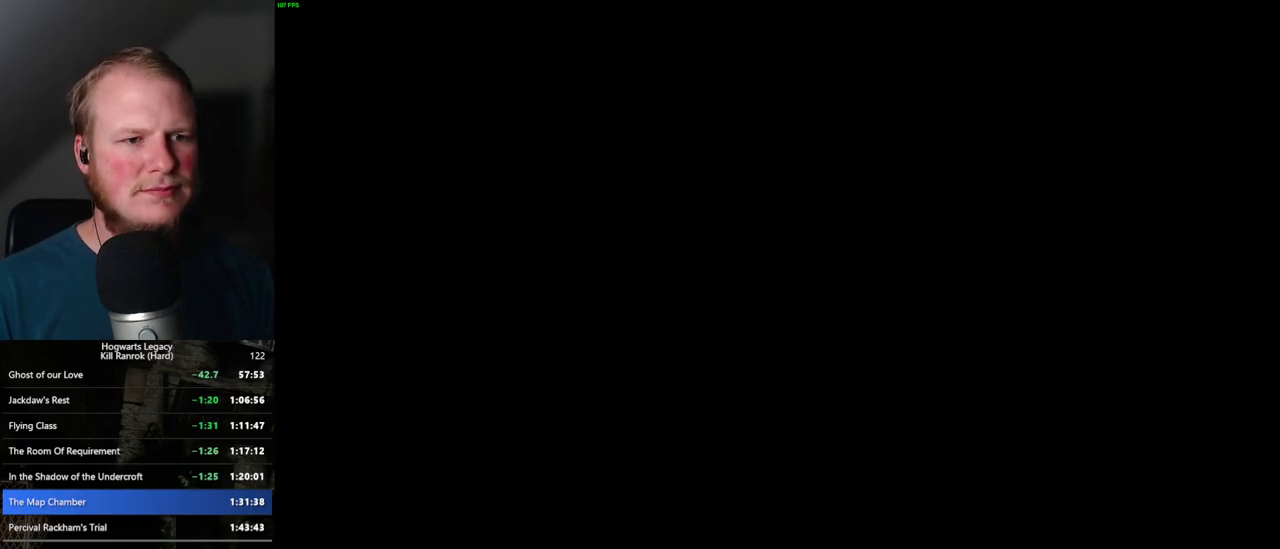
{"keys": ["d", "w"], "mouse": [], "events": [[84, "shift_l", "up"], [267, "w", "up"], [384, "w", "down"]]}
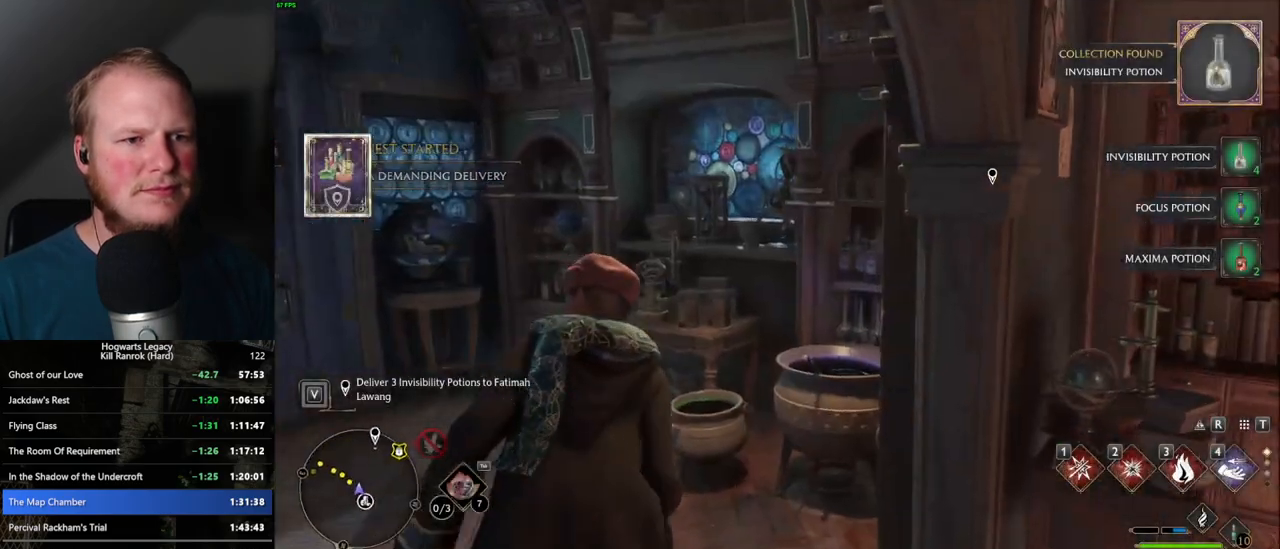
{"keys": ["a", "w"], "mouse": [], "events": [[67, "d", "up"], [167, "a", "down"]]}
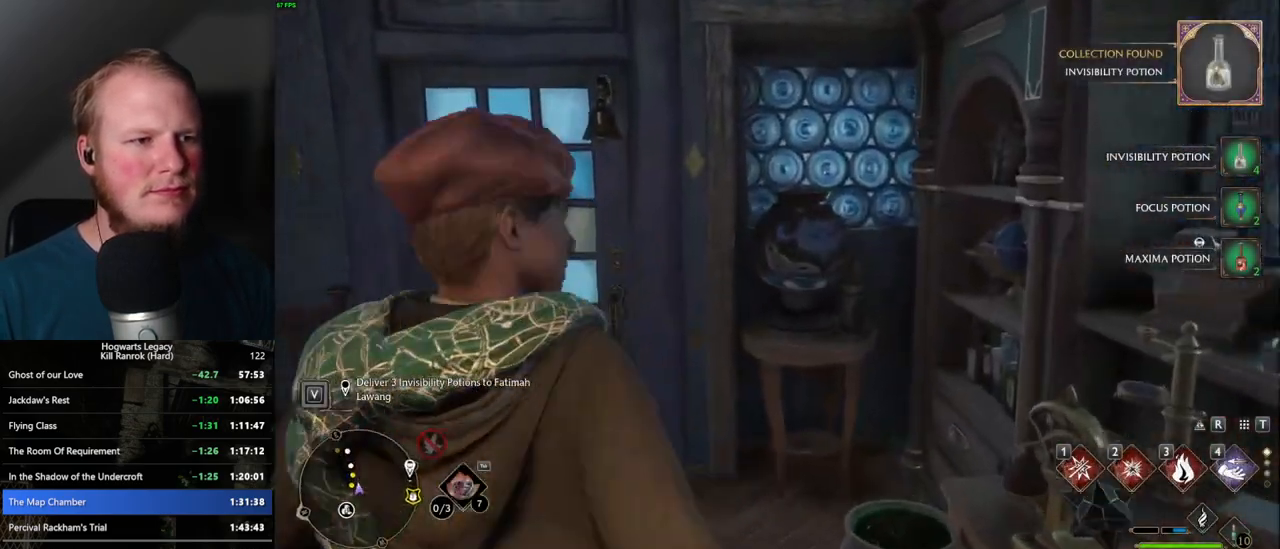
{"keys": ["w"], "mouse": [], "events": [[117, "a", "up"]]}
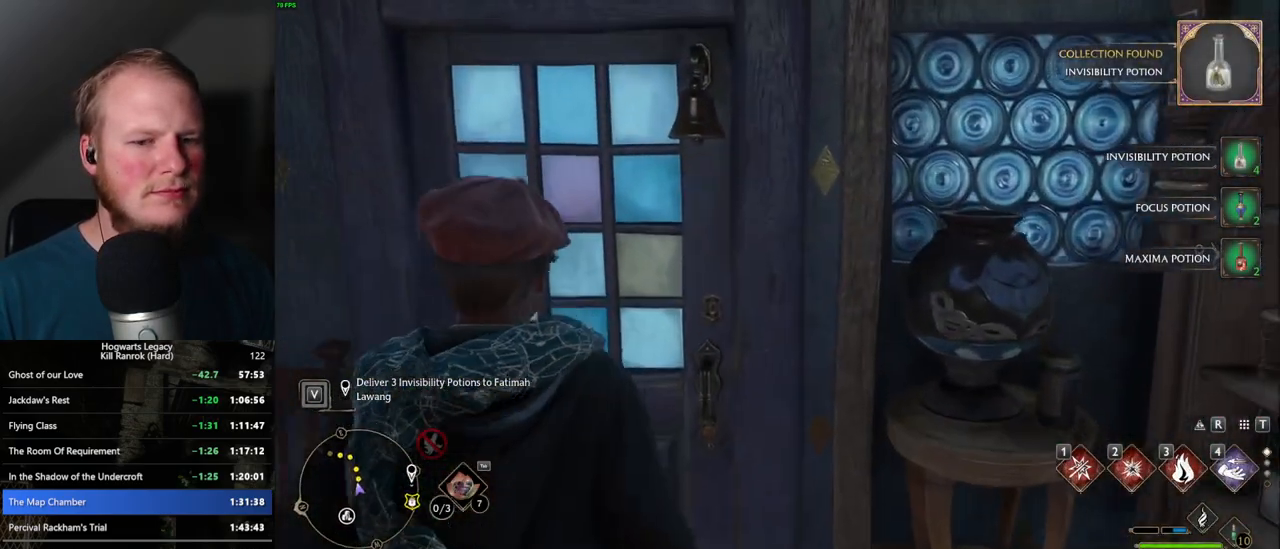
{"keys": ["w"], "mouse": [], "events": [[350, "mouse_wheel", "down"], [417, "mouse_wheel", "up"]]}
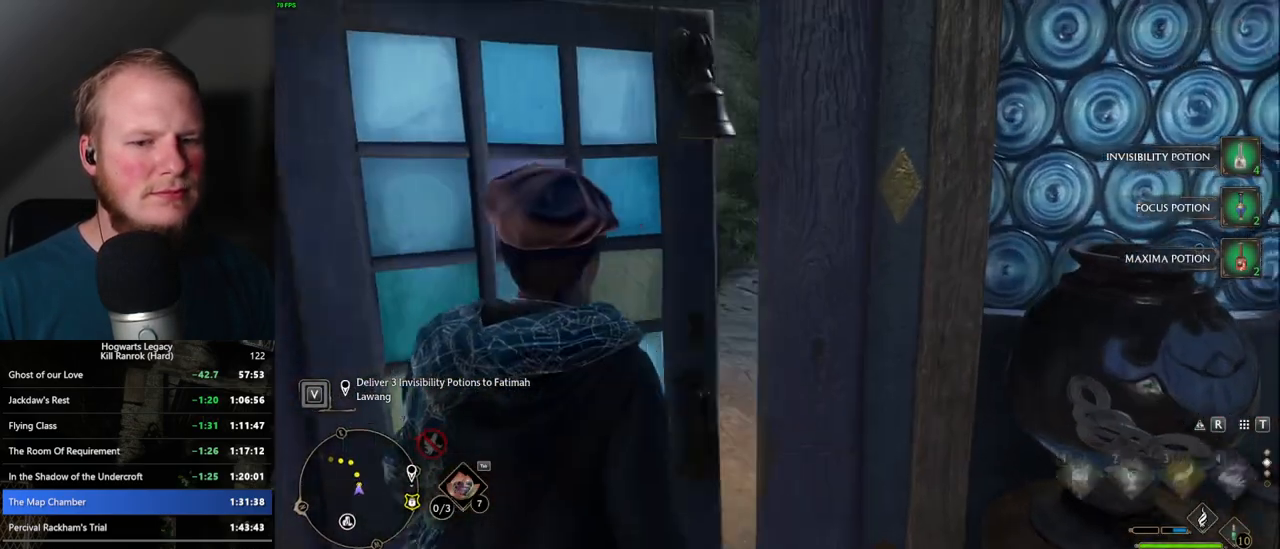
{"keys": ["w"], "mouse": [], "events": []}
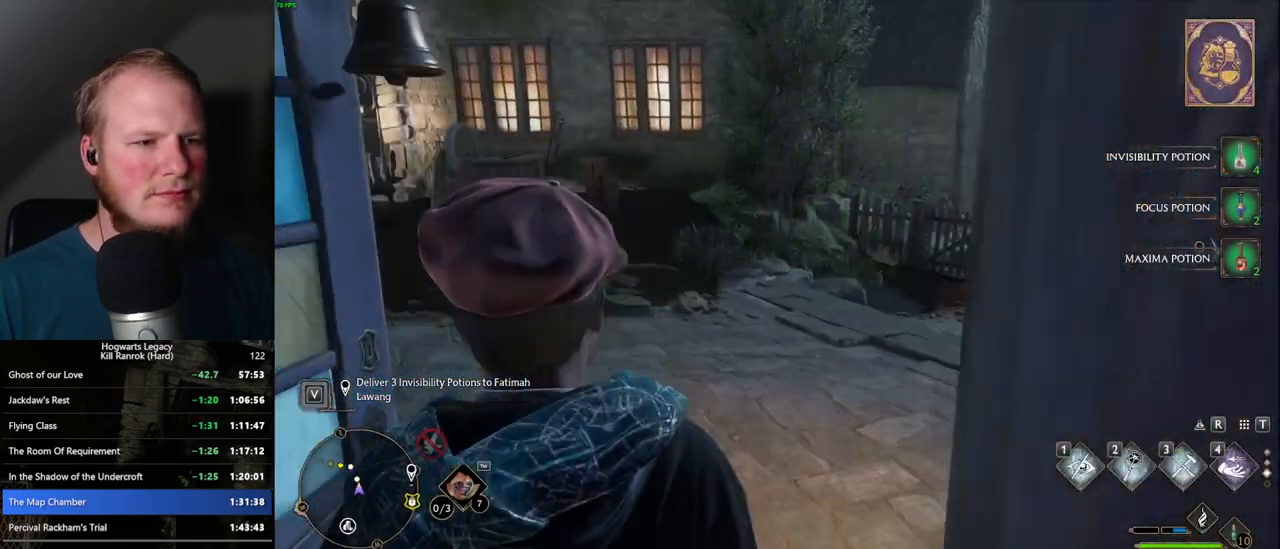
{"keys": ["w"], "mouse": [], "events": []}
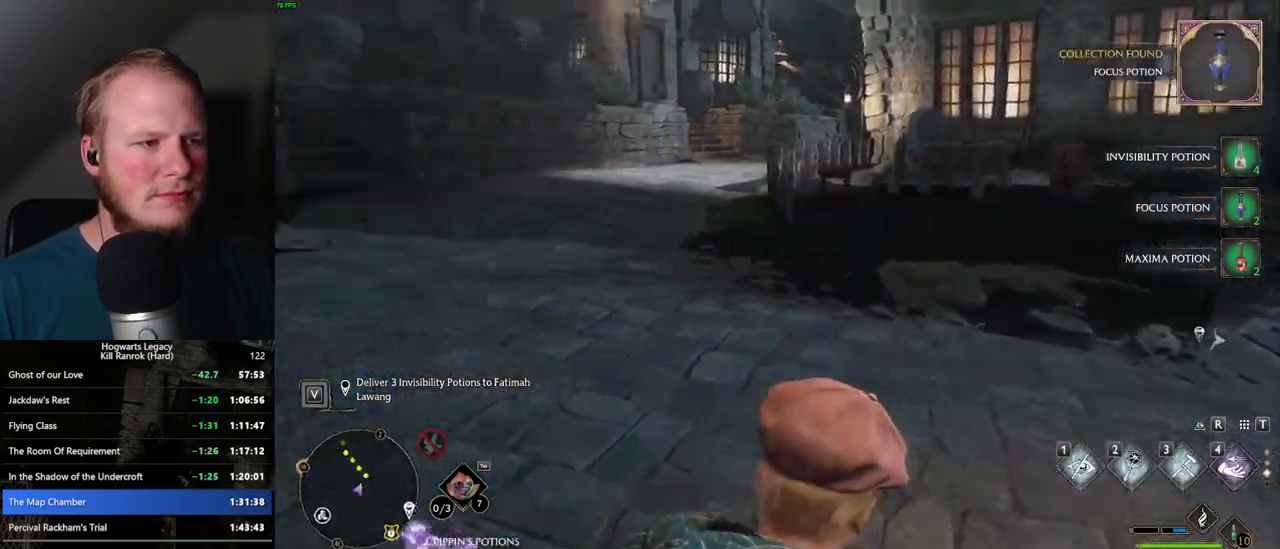
{"keys": ["space", "w"], "mouse": [], "events": [[17, "space", "down"]]}
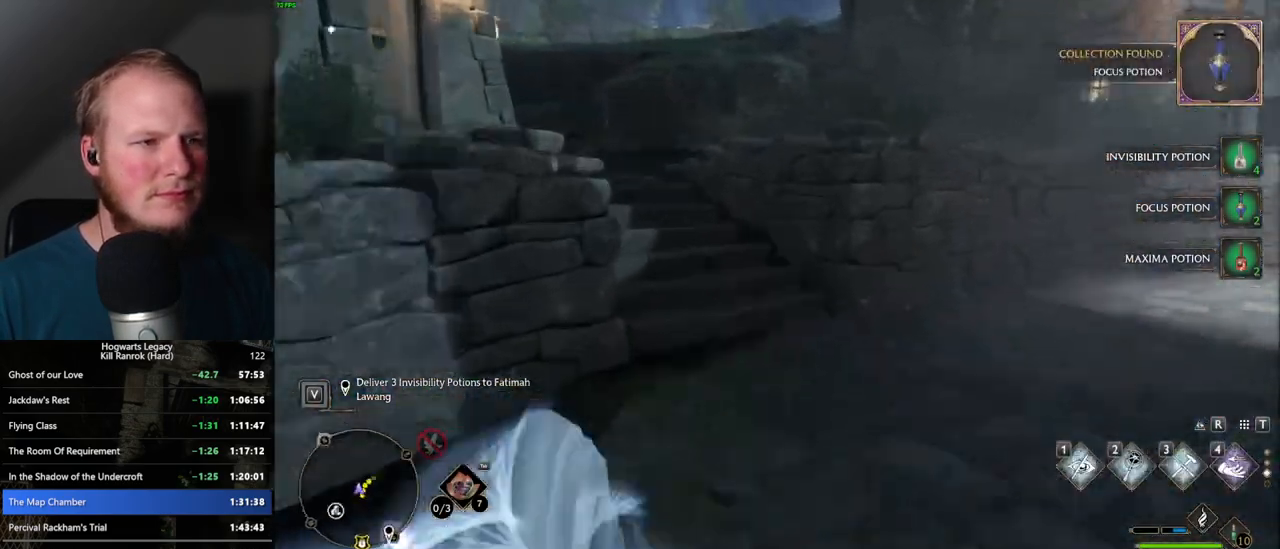
{"keys": ["w"], "mouse": [], "events": [[100, "space", "up"]]}
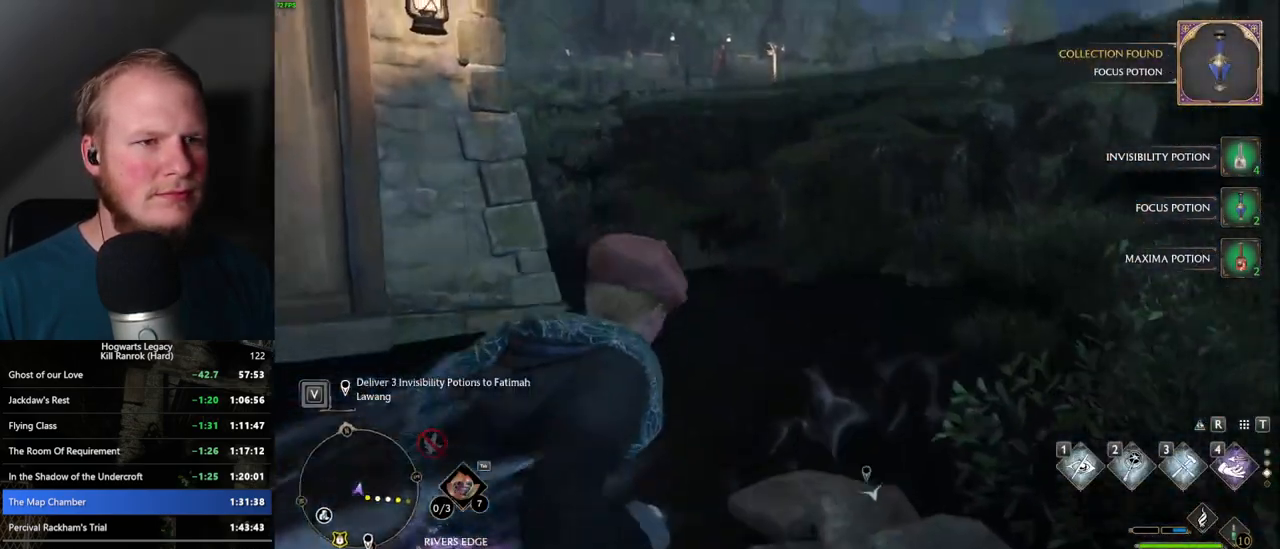
{"keys": ["w"], "mouse": [], "events": []}
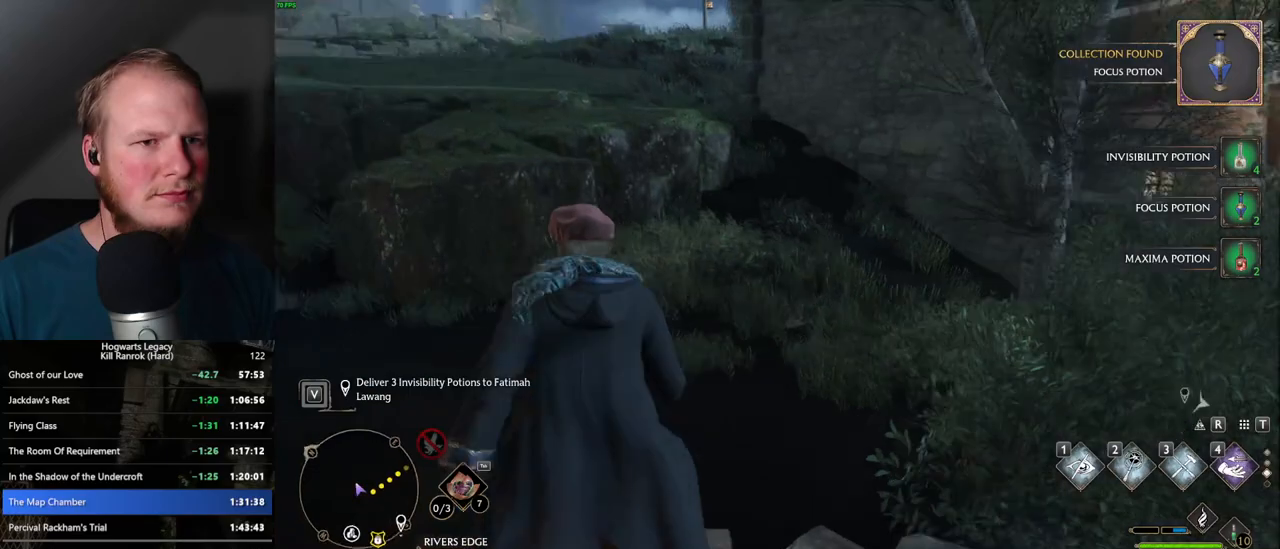
{"keys": ["w"], "mouse": [], "events": [[84, "d", "down"], [367, "d", "up"]]}
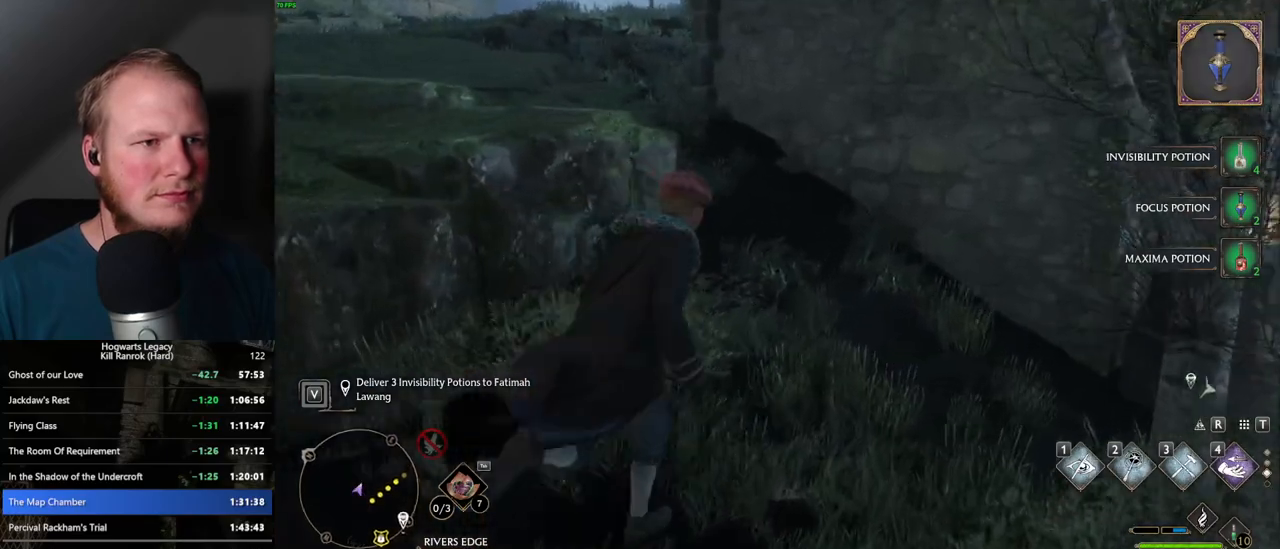
{"keys": ["w"], "mouse": [], "events": []}
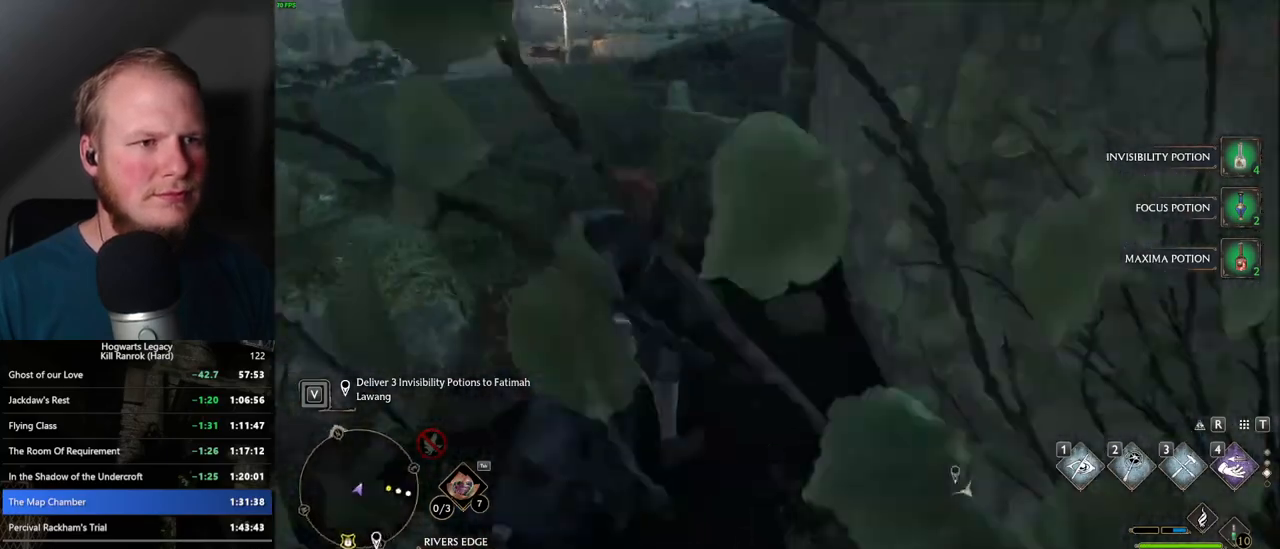
{"keys": ["w"], "mouse": [], "events": [[234, "1", "down"], [367, "1", "up"]]}
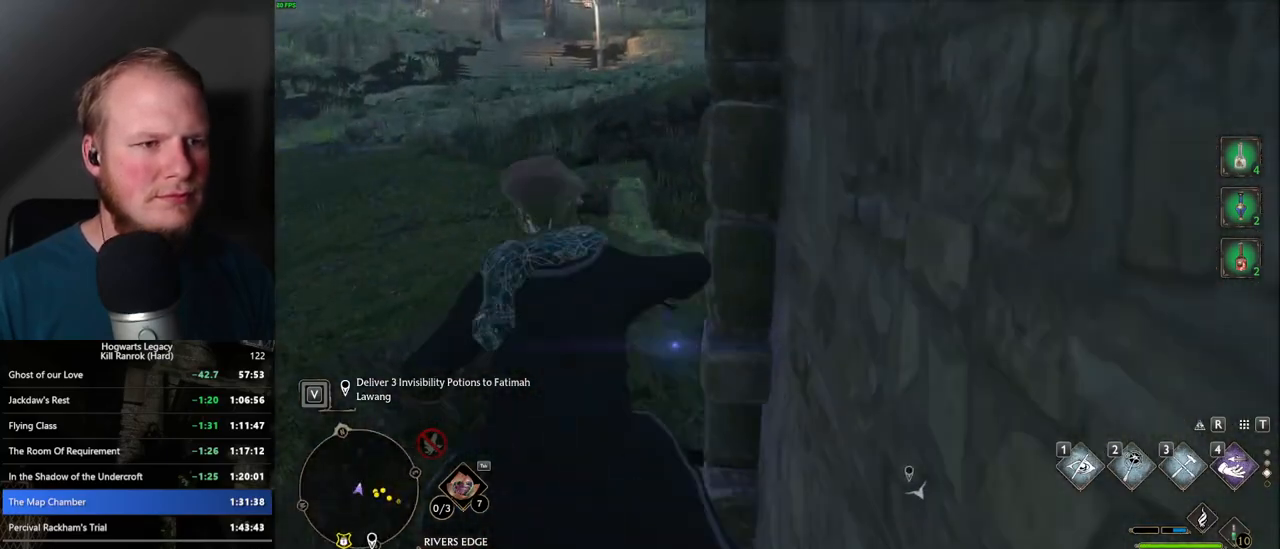
{"keys": ["w"], "mouse": ["mb5"], "events": [[400, "mouse_mb5", "down"]]}
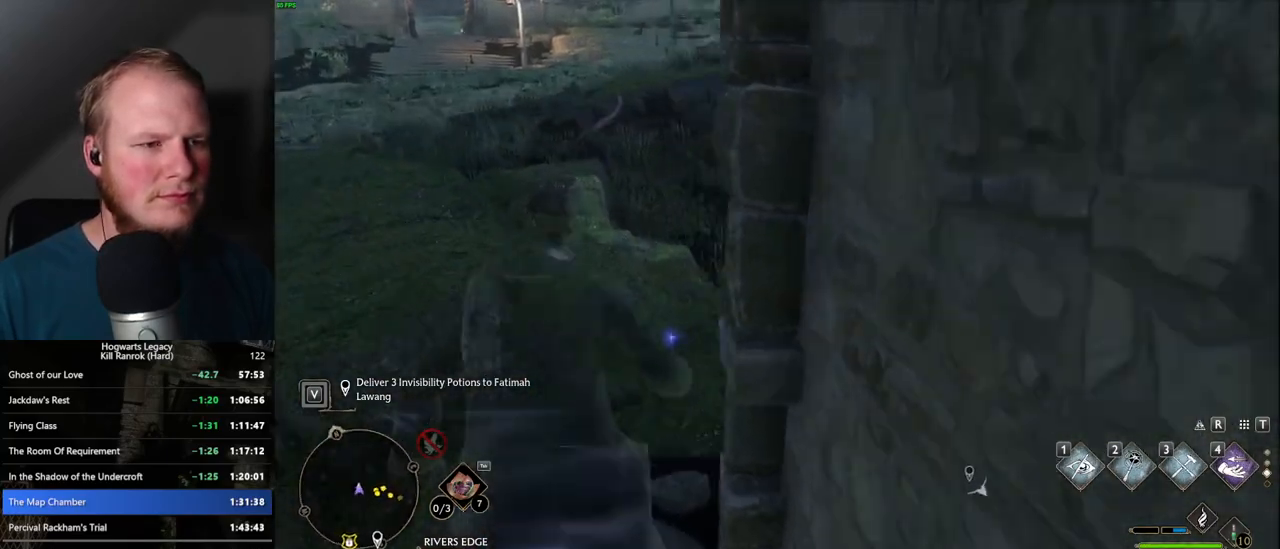
{"keys": ["w"], "mouse": [], "events": [[267, "mouse_mb5", "up"]]}
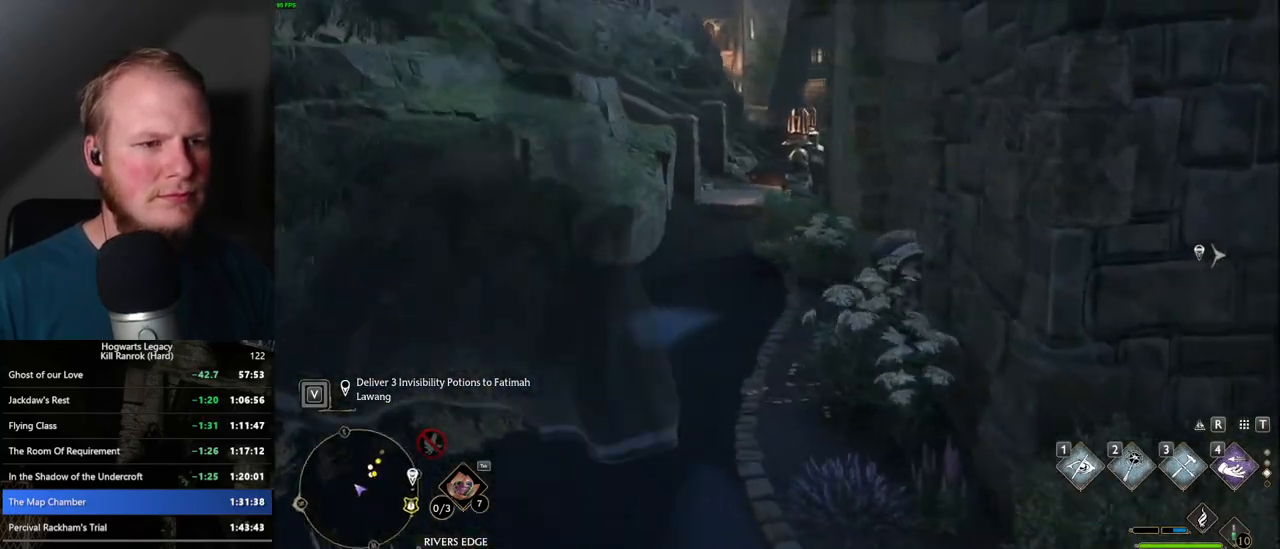
{"keys": ["w"], "mouse": [], "events": []}
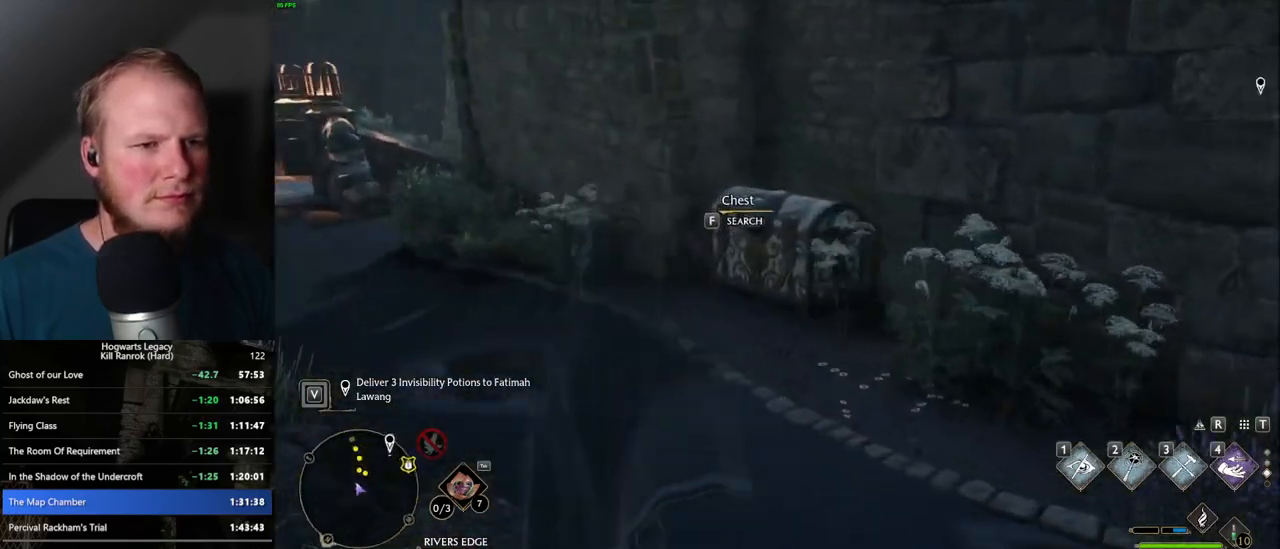
{"keys": [], "mouse": [], "events": [[250, "f", "down"], [284, "w", "up"], [317, "f", "up"]]}
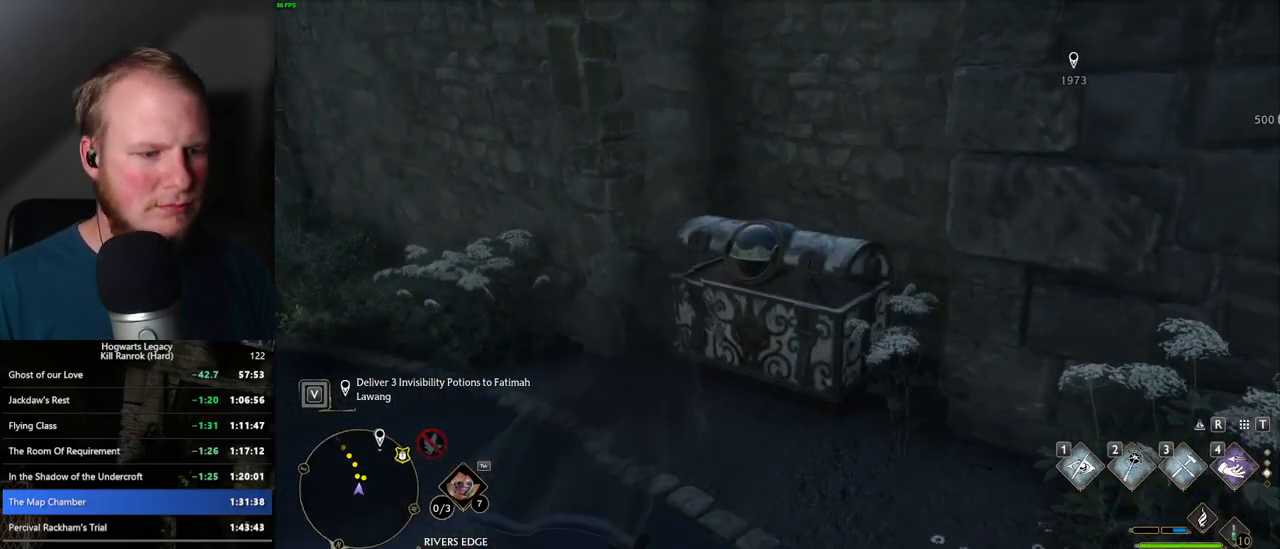
{"keys": [], "mouse": [], "events": [[267, "m", "down"], [317, "m", "up"]]}
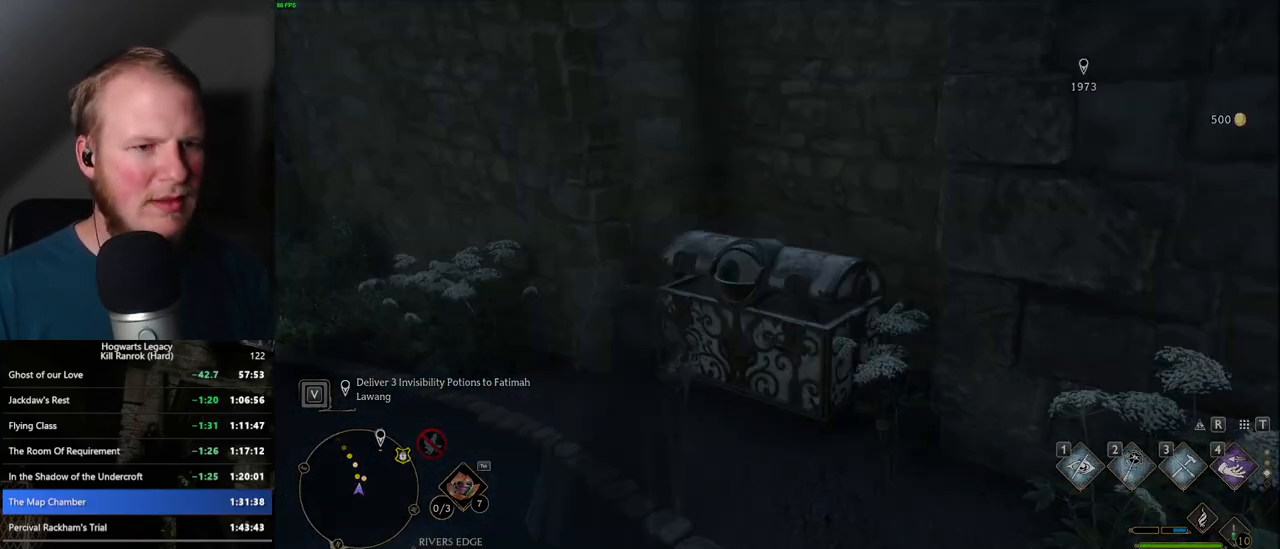
{"keys": [], "mouse": [], "events": []}
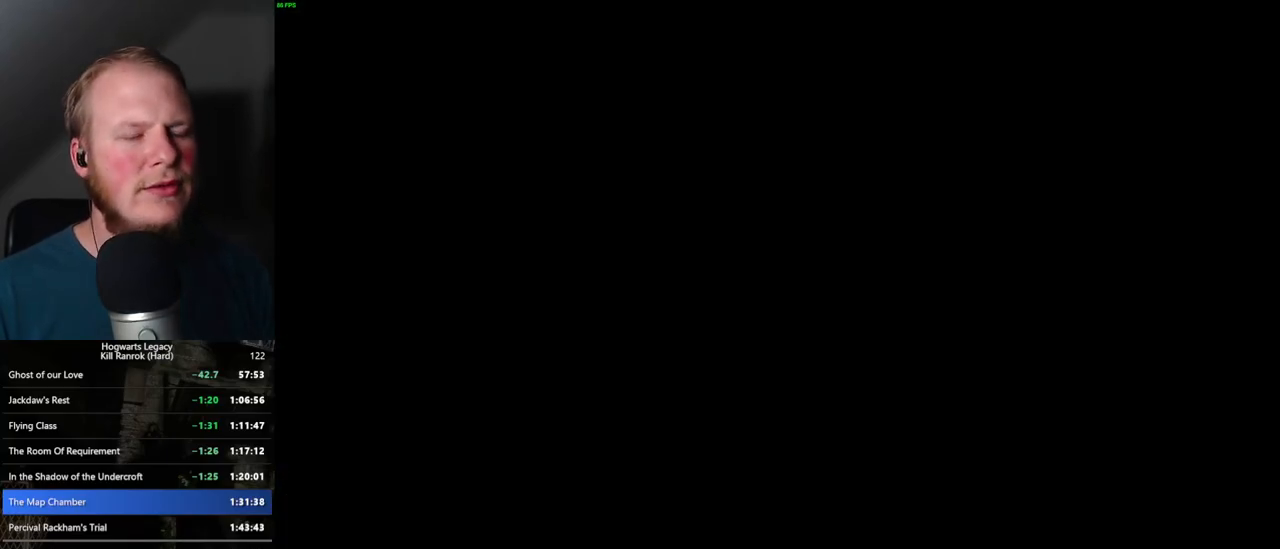
{"keys": [], "mouse": [], "events": []}
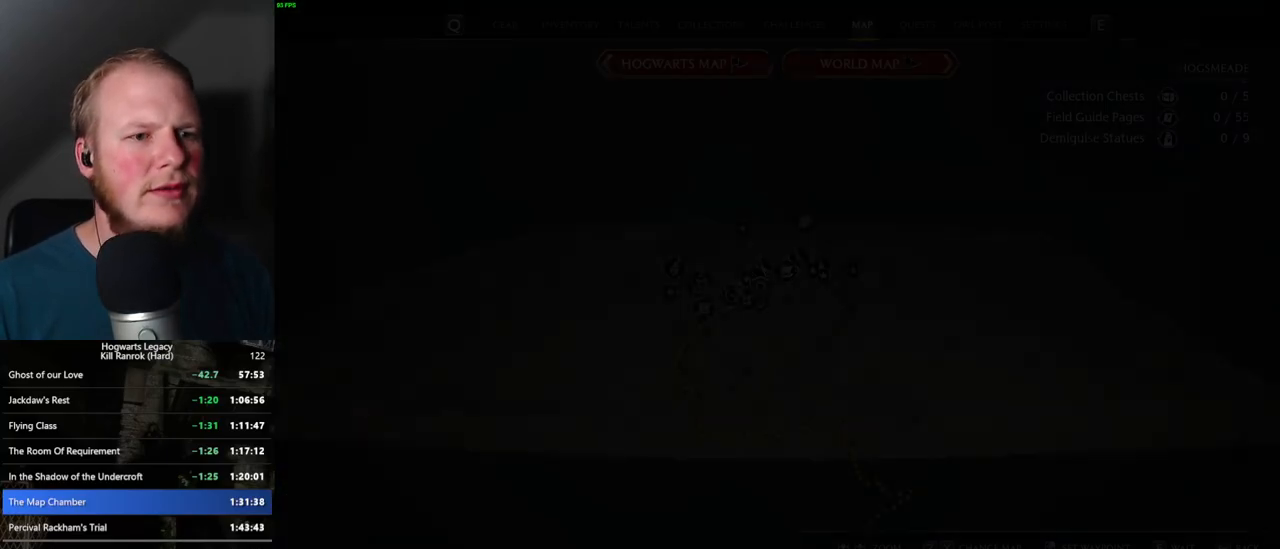
{"keys": ["w"], "mouse": [], "events": [[200, "w", "down"], [234, "d", "down"], [417, "d", "up"]]}
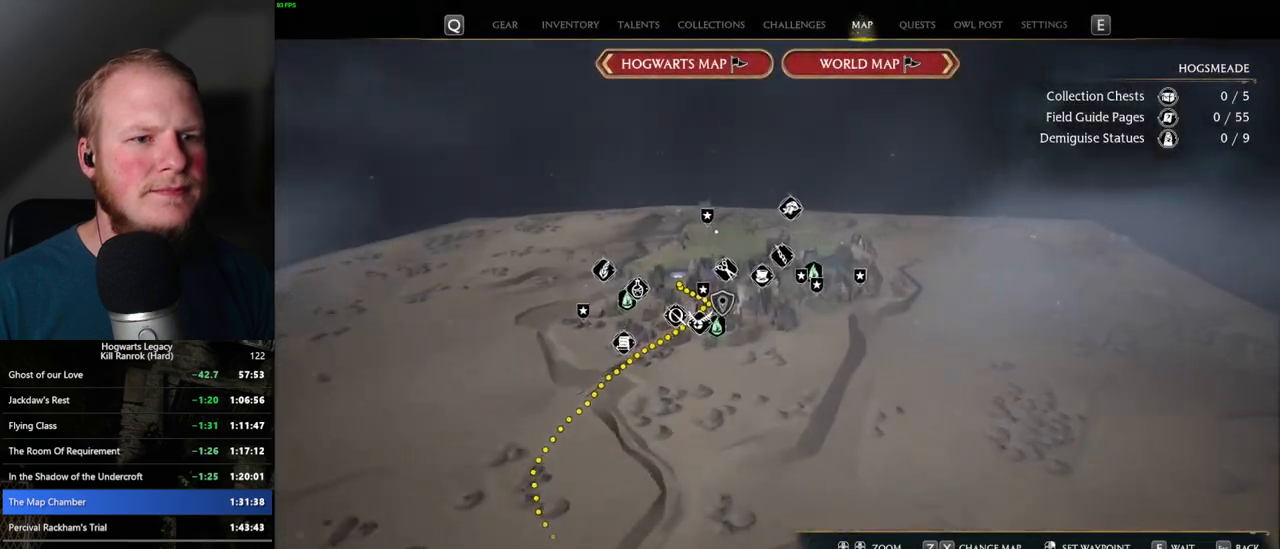
{"keys": [], "mouse": [], "events": [[184, "w", "up"]]}
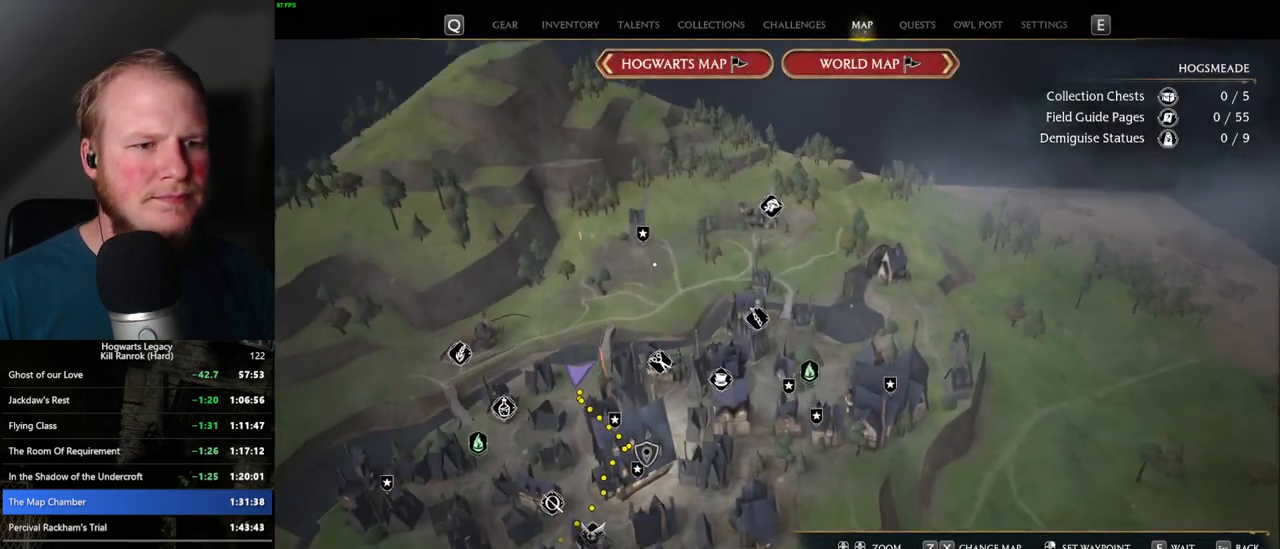
{"keys": ["s"], "mouse": [], "events": [[334, "s", "down"]]}
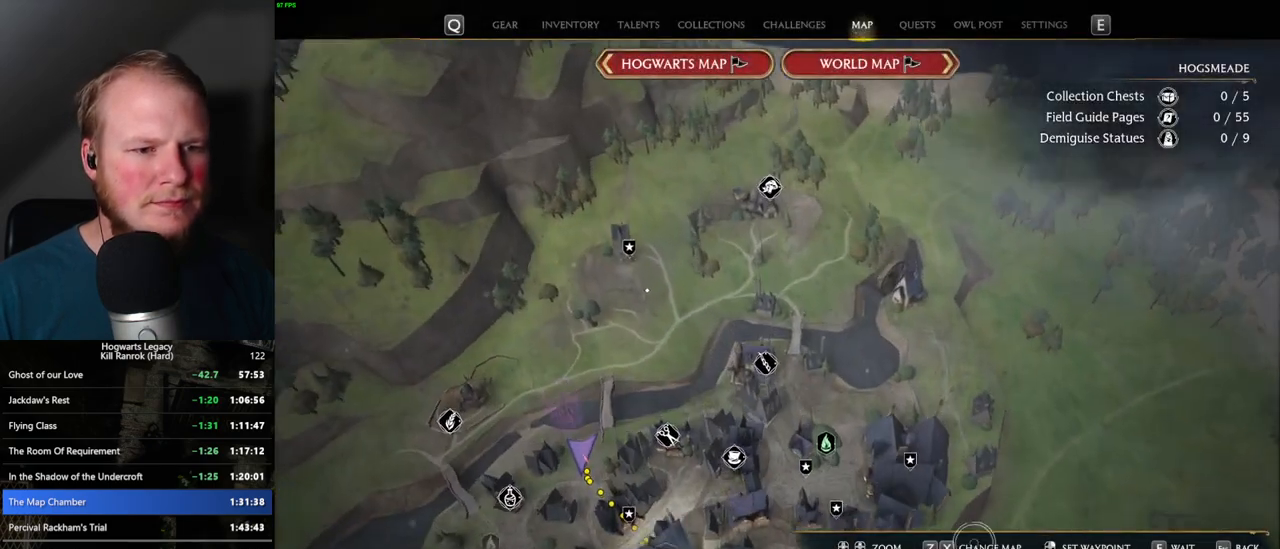
{"keys": [], "mouse": [], "events": [[134, "s", "up"]]}
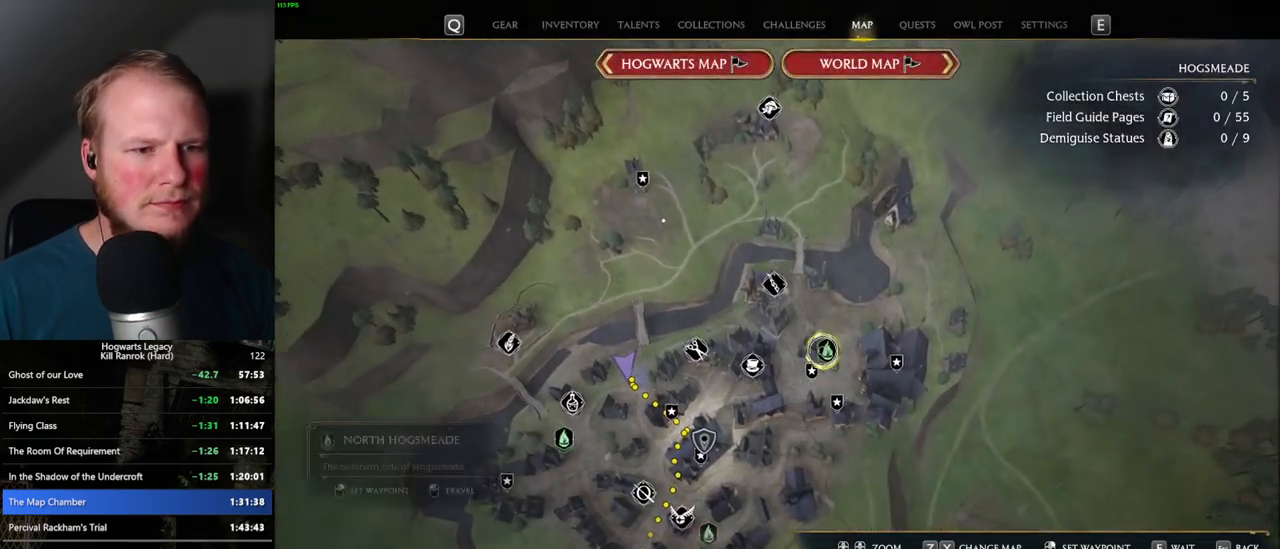
{"keys": [], "mouse": [], "events": [[17, "mouse_left", "down"], [117, "mouse_left", "up"]]}